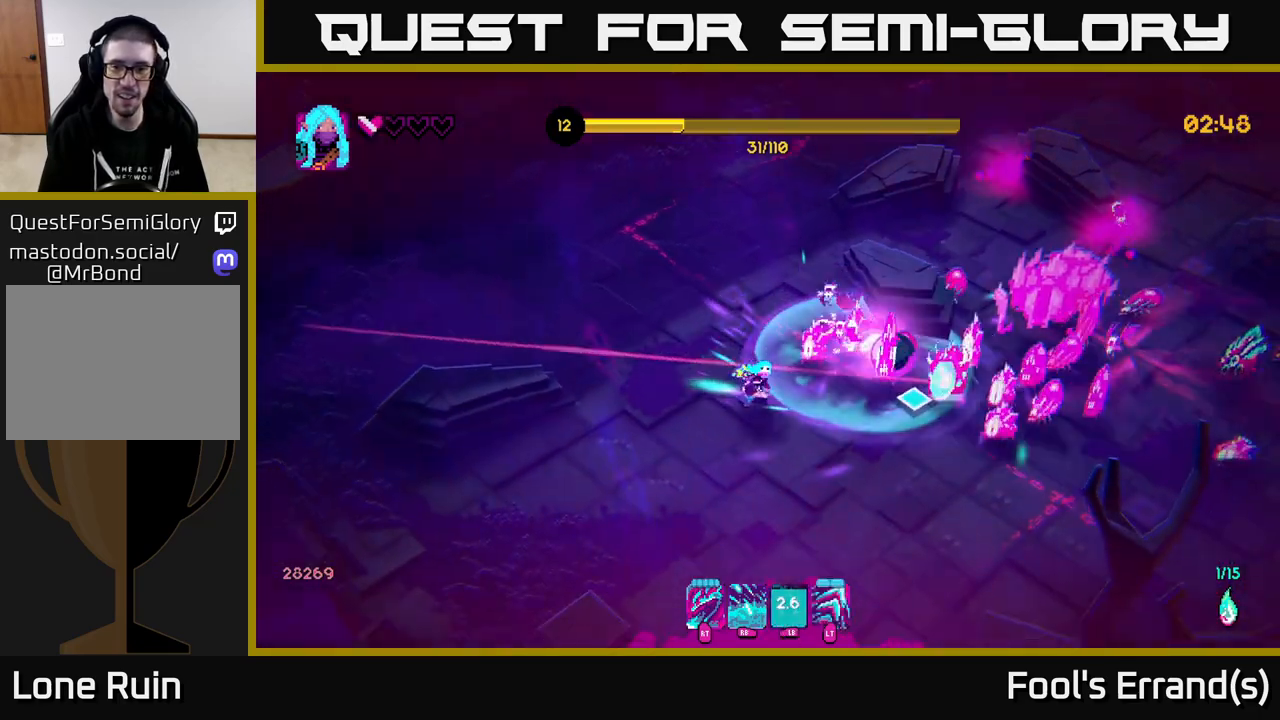
Gameplay with a controller (Xbox layout); each line is a JSON object with the inputs held at the frame after it. "events" lists button and stick changes between this image and that frame as [ms after this image, input, new state], when the widget could be followed in between. Not read: L3 R3.
{"buttons": ["L2", "R2"], "left_stick": "right", "right_stick": "up-right", "events": [[50, "left_stick", "down"], [67, "R1", "down"], [183, "R1", "up"], [233, "right_stick", "up-right"], [433, "L2", "down"], [500, "R2", "down"], [500, "left_stick", "right"]]}
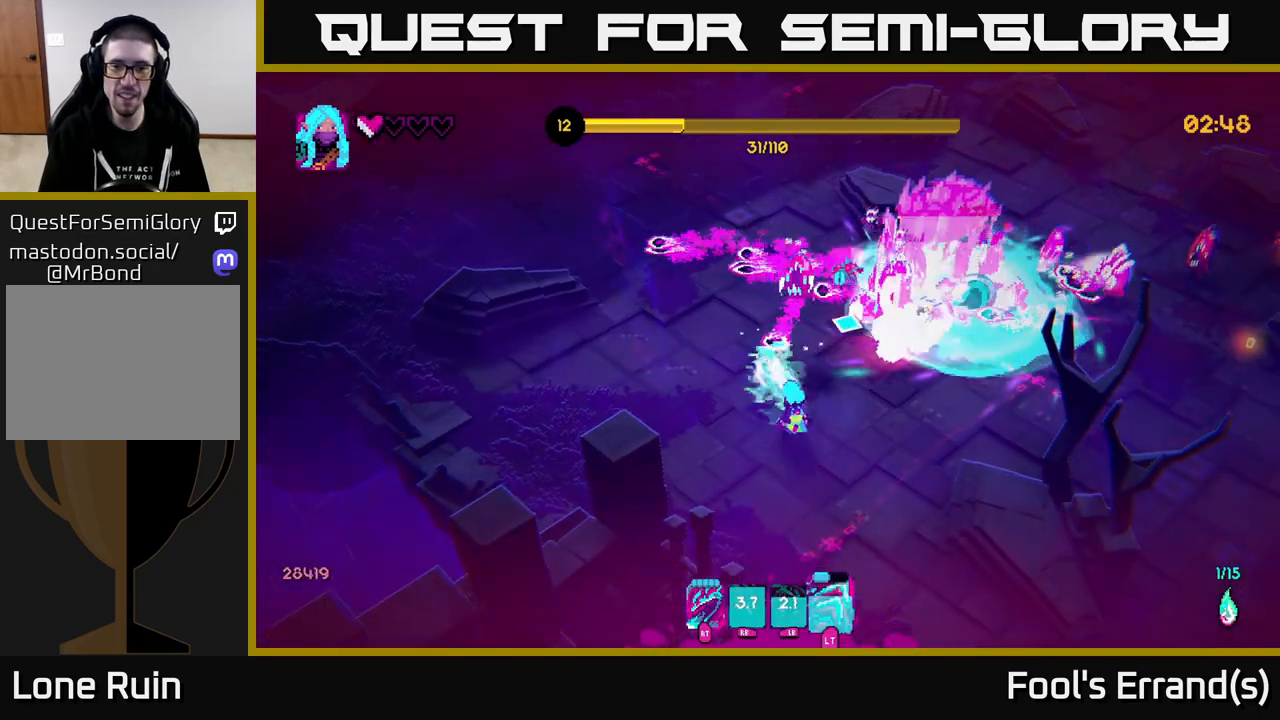
{"buttons": [], "left_stick": "right", "right_stick": "up", "events": [[67, "L2", "up"], [117, "R2", "up"], [133, "left_stick", "down-right"], [217, "R2", "down"], [250, "left_stick", "down"], [283, "R2", "up"], [283, "right_stick", "up"], [350, "left_stick", "down-right"], [467, "left_stick", "right"]]}
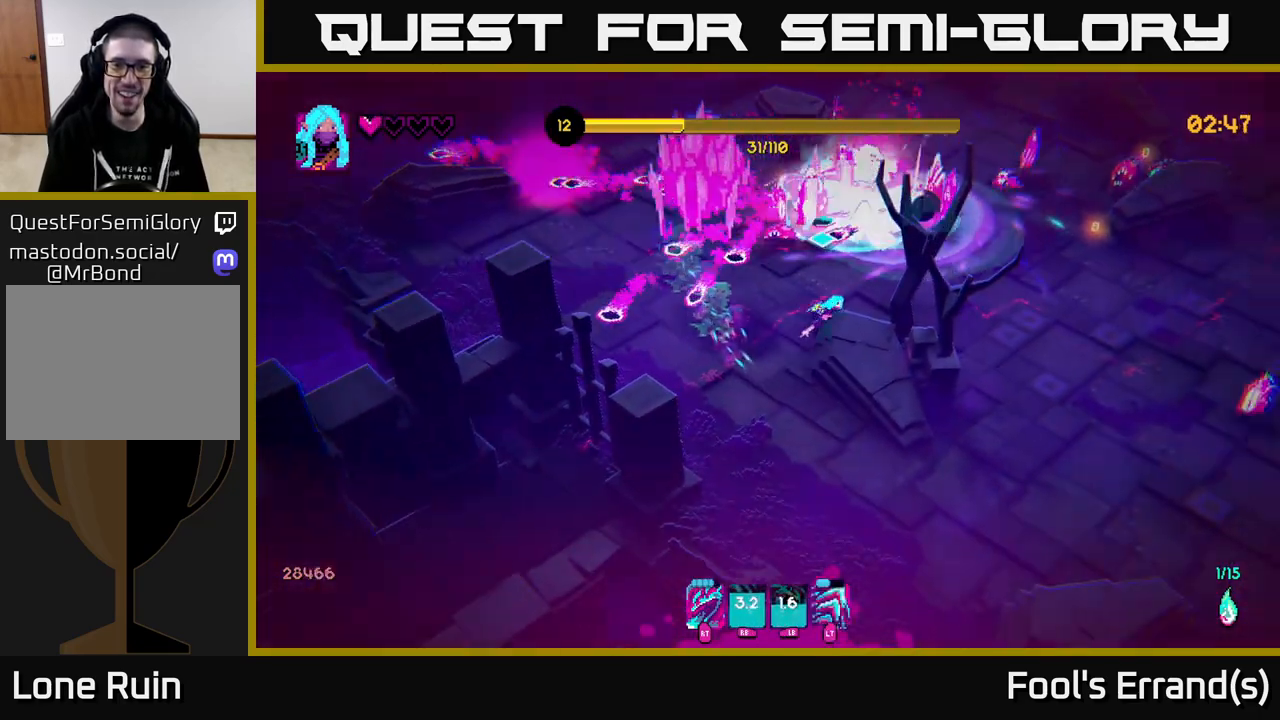
{"buttons": [], "left_stick": "down-right", "right_stick": "up-right", "events": [[133, "right_stick", "center"], [250, "left_stick", "down"], [317, "right_stick", "up-right"], [383, "left_stick", "down-right"]]}
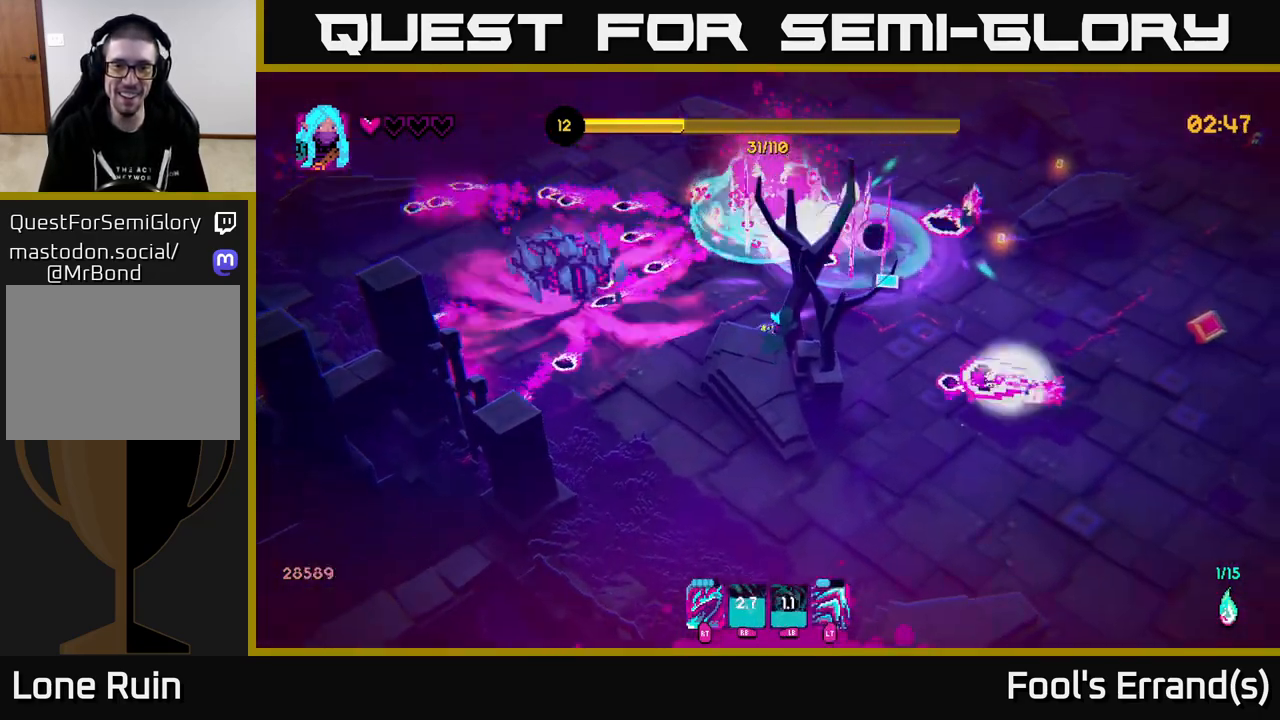
{"buttons": ["L2"], "left_stick": "down-right", "right_stick": "center", "events": [[133, "L2", "down"], [250, "L2", "up"], [367, "R2", "down"], [400, "L2", "down"], [450, "R2", "up"], [483, "right_stick", "center"]]}
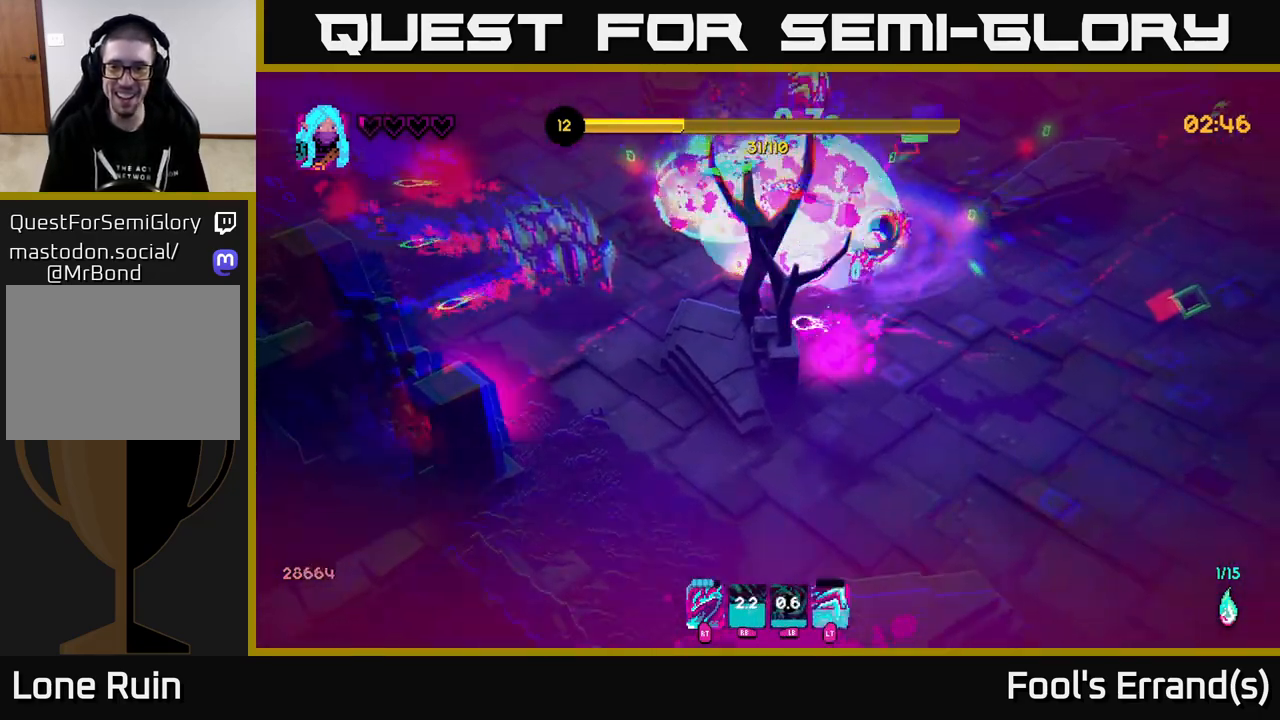
{"buttons": ["R2"], "left_stick": "center", "right_stick": "left", "events": [[17, "R2", "down"], [33, "L2", "up"], [83, "R2", "up"], [100, "L2", "down"], [100, "right_stick", "left"], [150, "R2", "down"], [150, "right_stick", "center"], [167, "L2", "up"], [200, "right_stick", "down-left"], [217, "R2", "up"], [333, "right_stick", "left"], [450, "left_stick", "center"], [500, "R2", "down"]]}
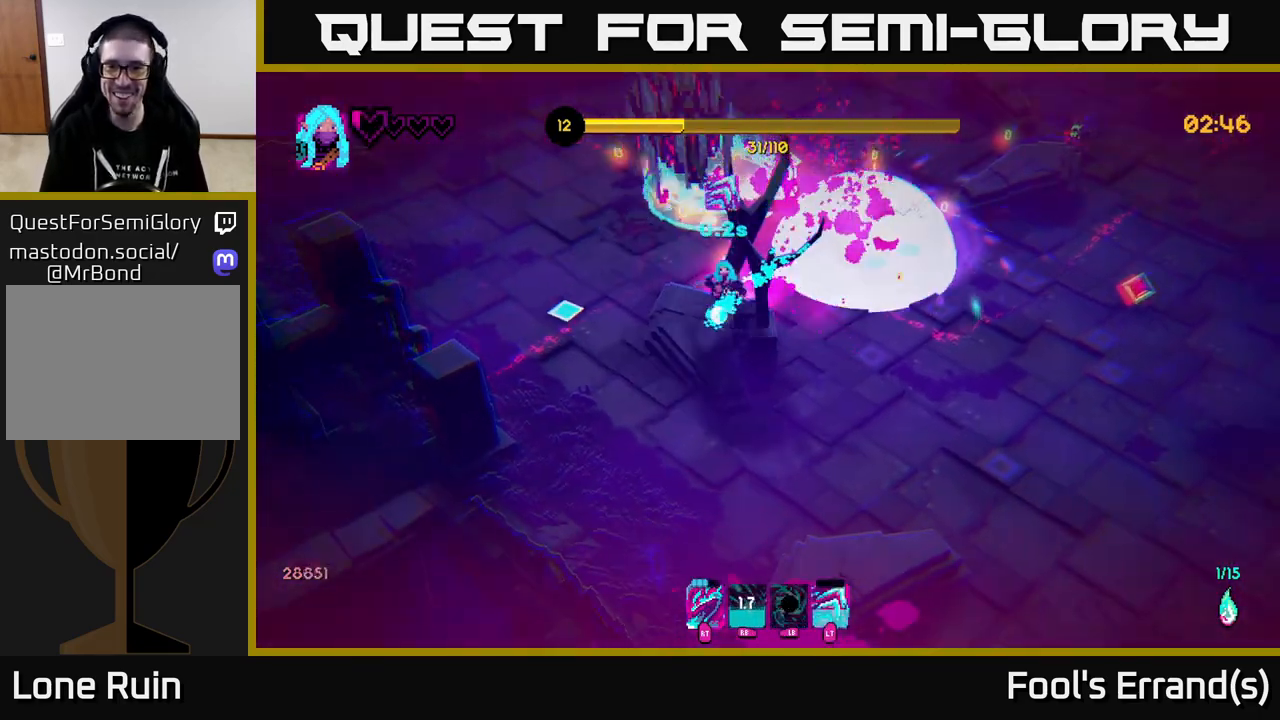
{"buttons": [], "left_stick": "down", "right_stick": "up-left", "events": [[33, "left_stick", "right"], [67, "R2", "up"], [133, "L2", "down"], [167, "R2", "down"], [233, "R2", "up"], [250, "left_stick", "down-right"], [267, "L2", "up"], [333, "L2", "down"], [333, "right_stick", "up"], [433, "right_stick", "up-left"], [450, "L2", "up"], [467, "left_stick", "down"]]}
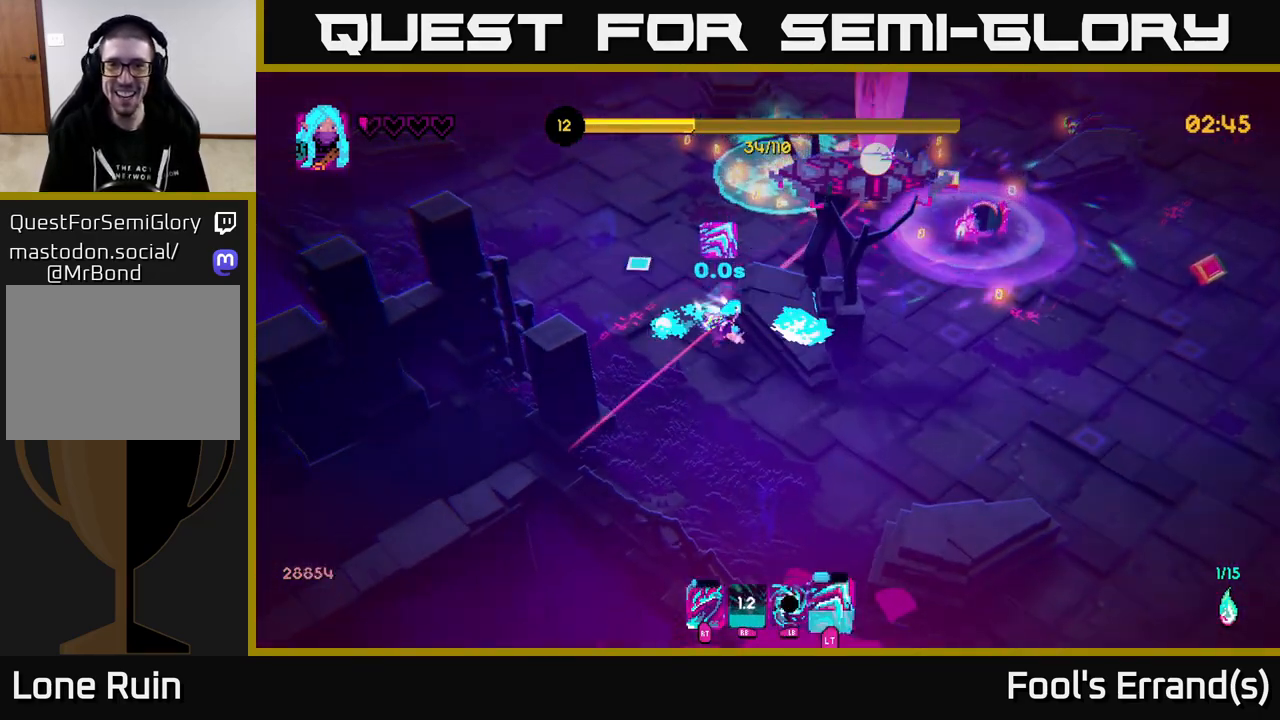
{"buttons": [], "left_stick": "down-right", "right_stick": "up-right", "events": [[50, "right_stick", "up"], [217, "right_stick", "up-right"], [400, "left_stick", "down-right"]]}
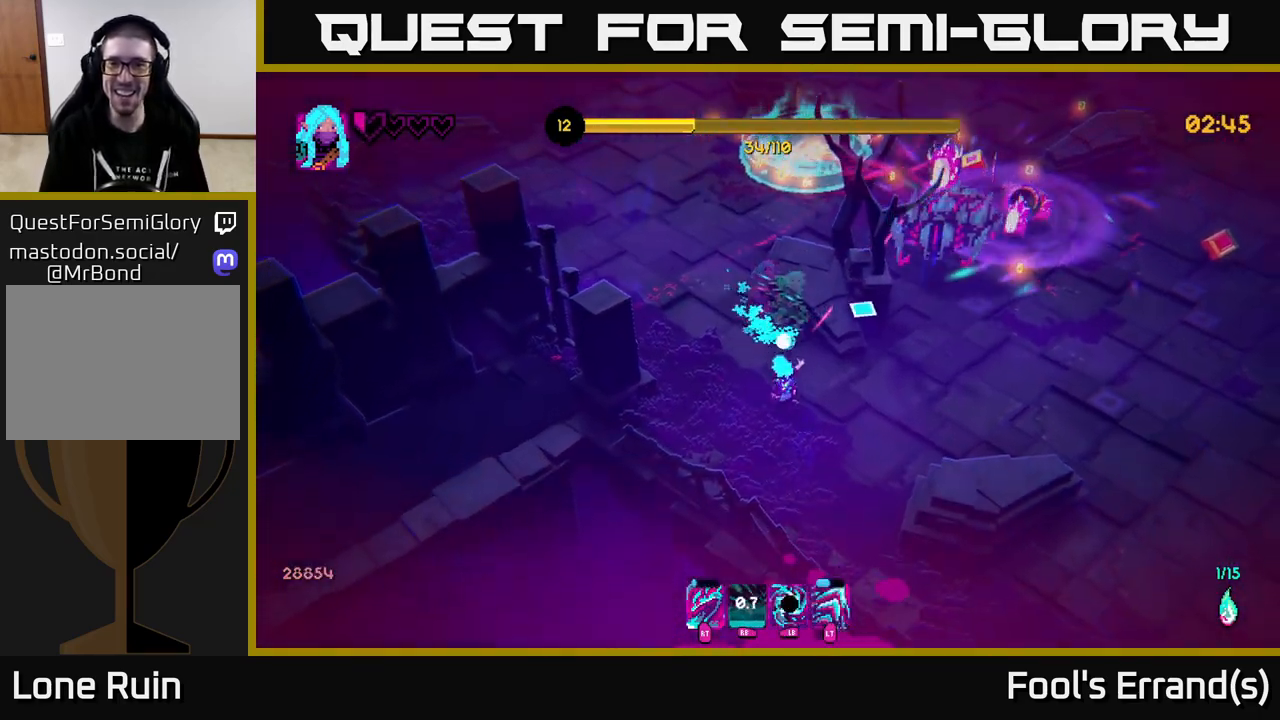
{"buttons": [], "left_stick": "up-right", "right_stick": "up", "events": [[50, "left_stick", "right"], [83, "right_stick", "up"], [483, "left_stick", "up-right"]]}
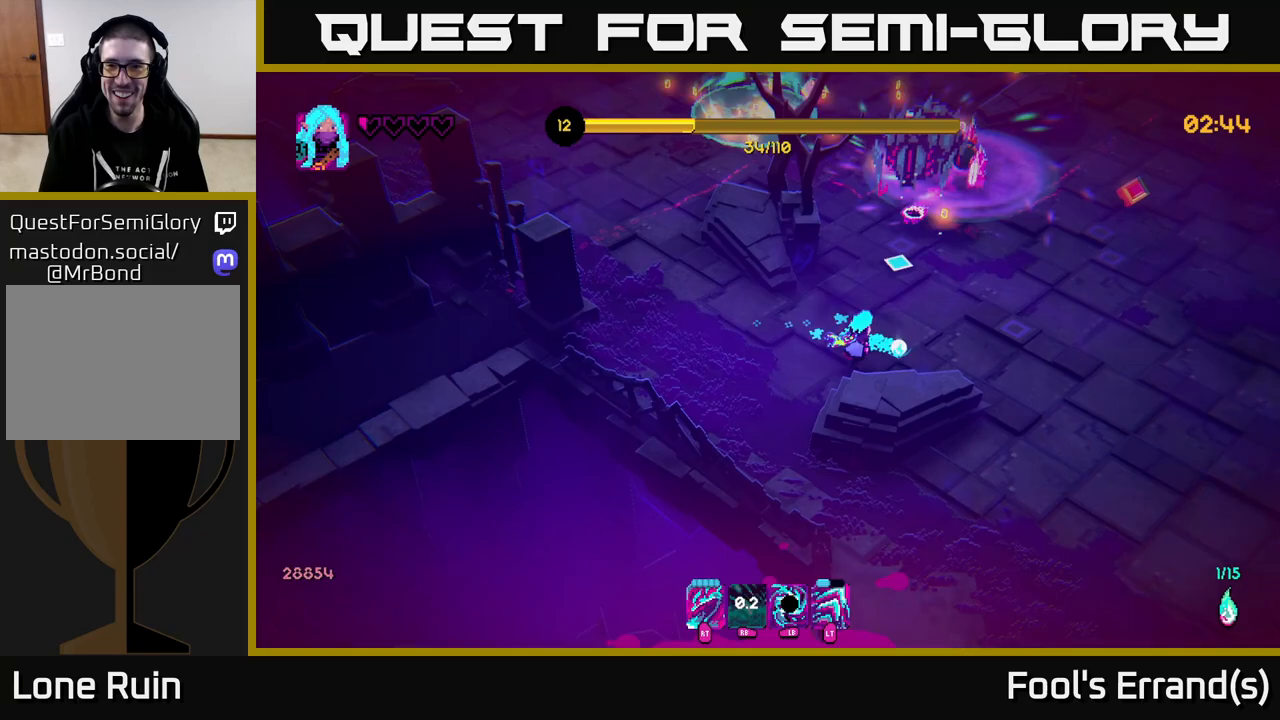
{"buttons": [], "left_stick": "down-right", "right_stick": "up-left", "events": [[183, "left_stick", "right"], [217, "R1", "down"], [333, "R1", "up"], [350, "left_stick", "down-right"], [383, "right_stick", "up-left"]]}
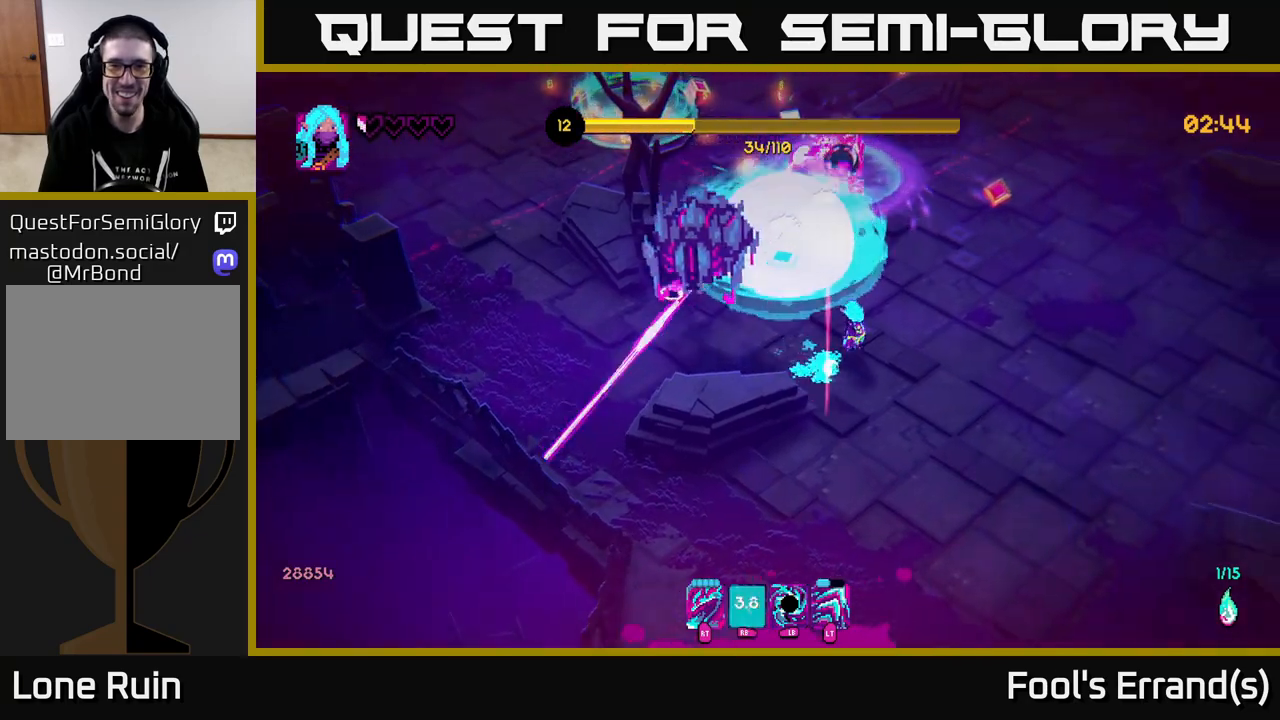
{"buttons": [], "left_stick": "up", "right_stick": "up-left", "events": [[50, "left_stick", "right"], [150, "L2", "down"], [150, "left_stick", "up-right"], [300, "L2", "up"], [450, "left_stick", "up"]]}
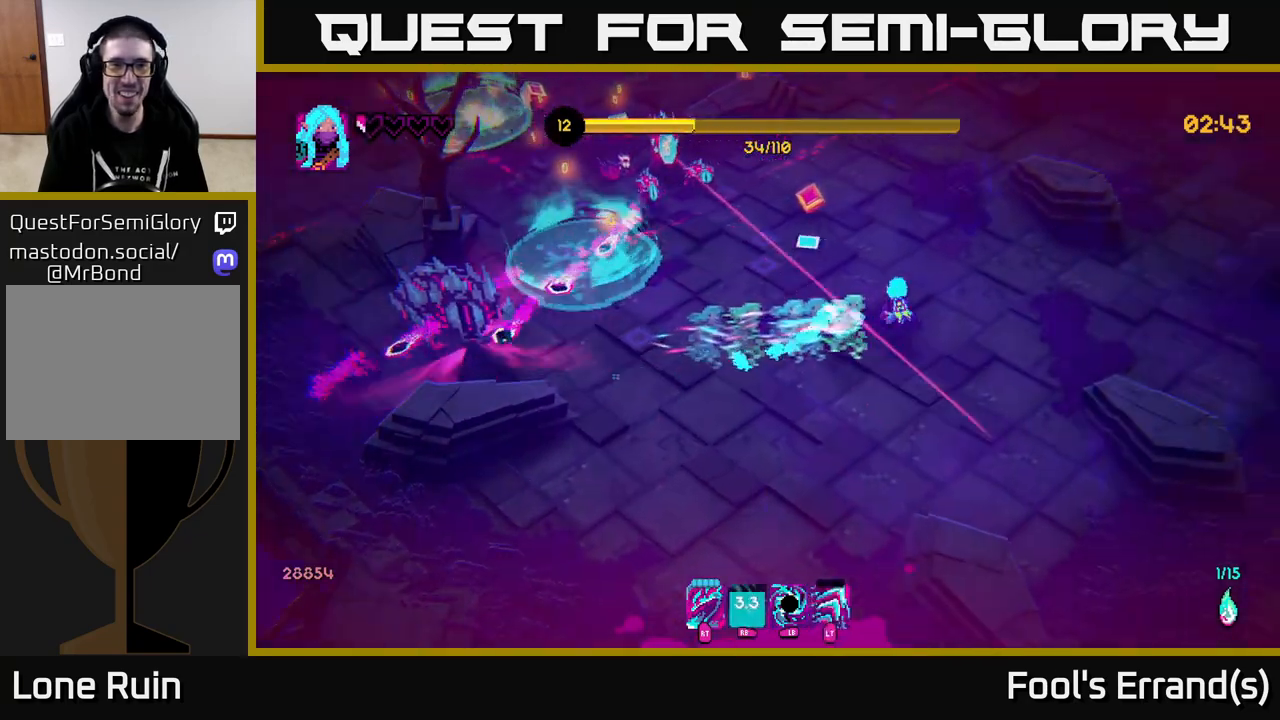
{"buttons": ["L1"], "left_stick": "up", "right_stick": "up-left", "events": [[333, "L1", "down"]]}
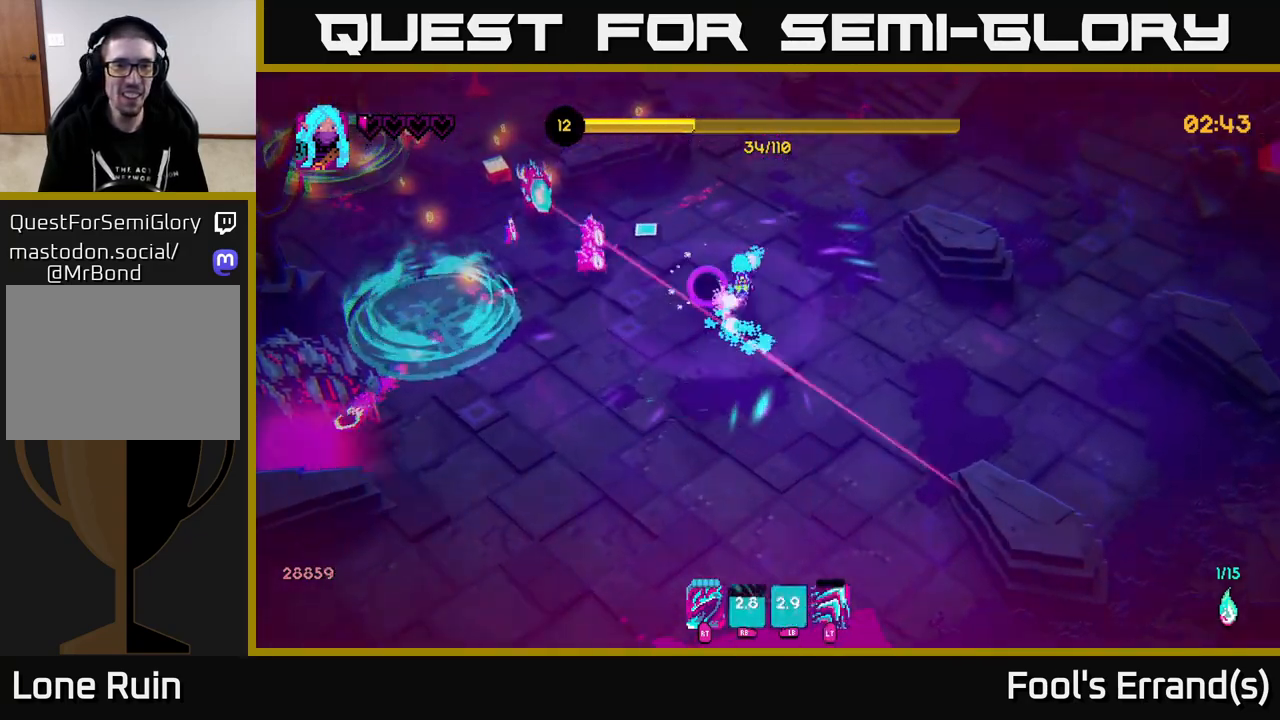
{"buttons": [], "left_stick": "up-left", "right_stick": "left", "events": [[17, "L1", "up"], [50, "left_stick", "up-right"], [217, "right_stick", "center"], [233, "left_stick", "up"], [350, "left_stick", "up-left"], [350, "right_stick", "left"]]}
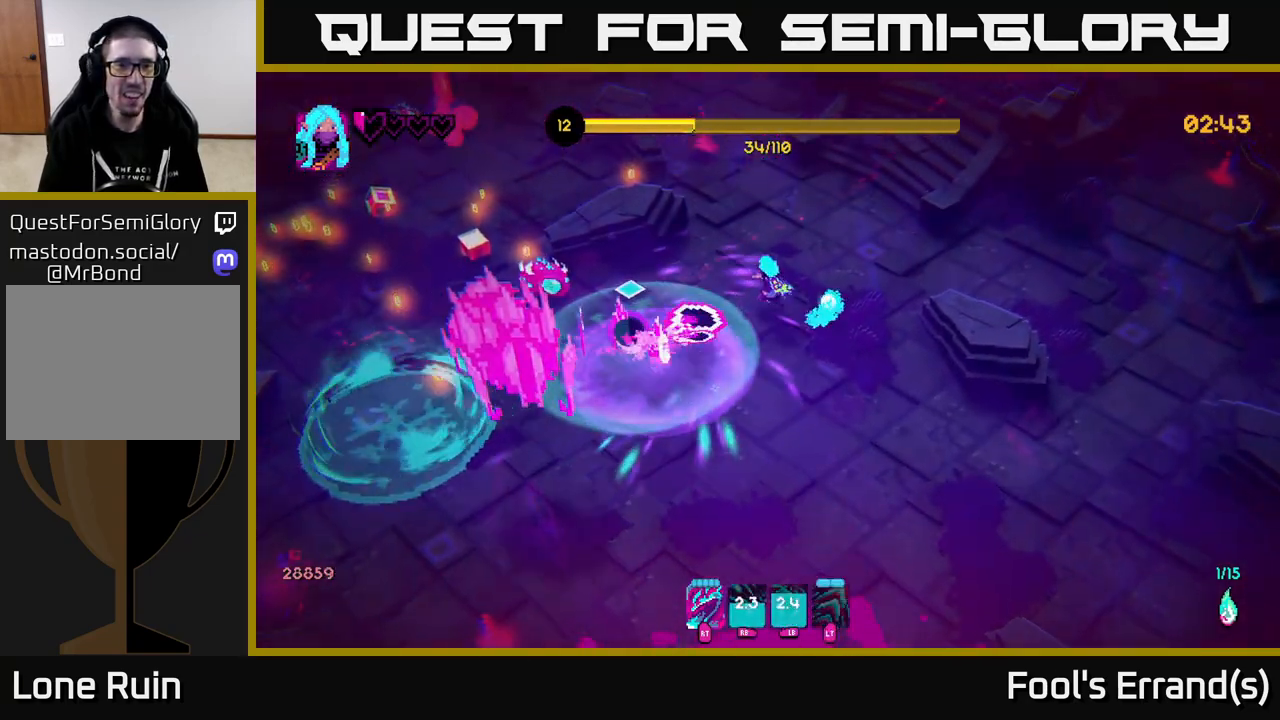
{"buttons": [], "left_stick": "up", "right_stick": "left", "events": [[300, "left_stick", "up"]]}
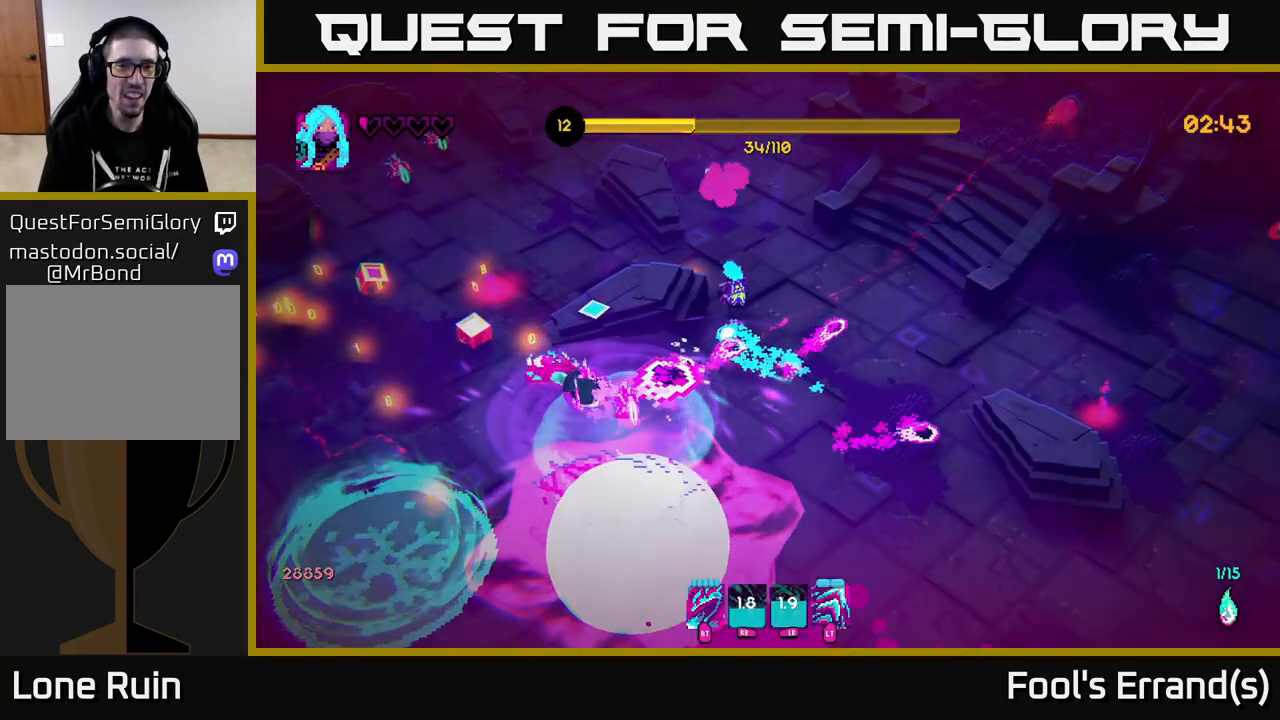
{"buttons": ["L2"], "left_stick": "down-left", "right_stick": "left", "events": [[17, "left_stick", "up-left"], [150, "left_stick", "left"], [433, "L2", "down"], [483, "left_stick", "down-left"]]}
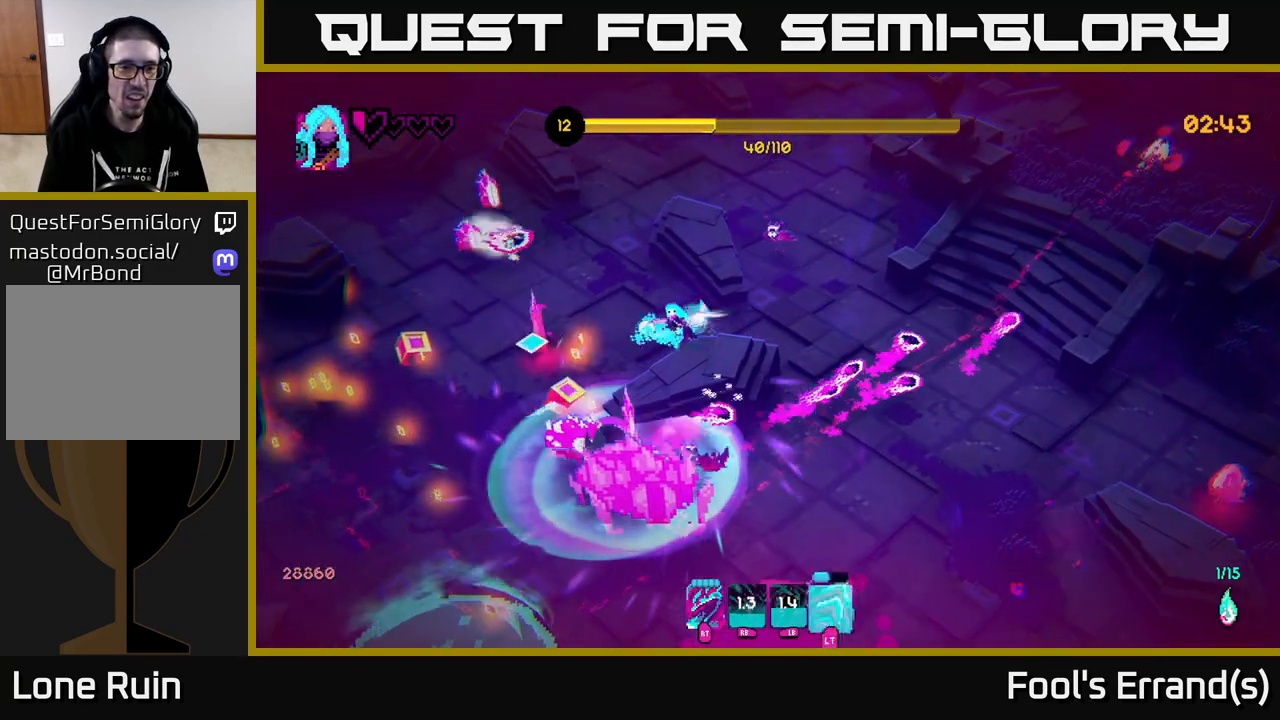
{"buttons": [], "left_stick": "left", "right_stick": "down-left", "events": [[83, "L2", "up"], [367, "right_stick", "down-left"], [383, "left_stick", "left"]]}
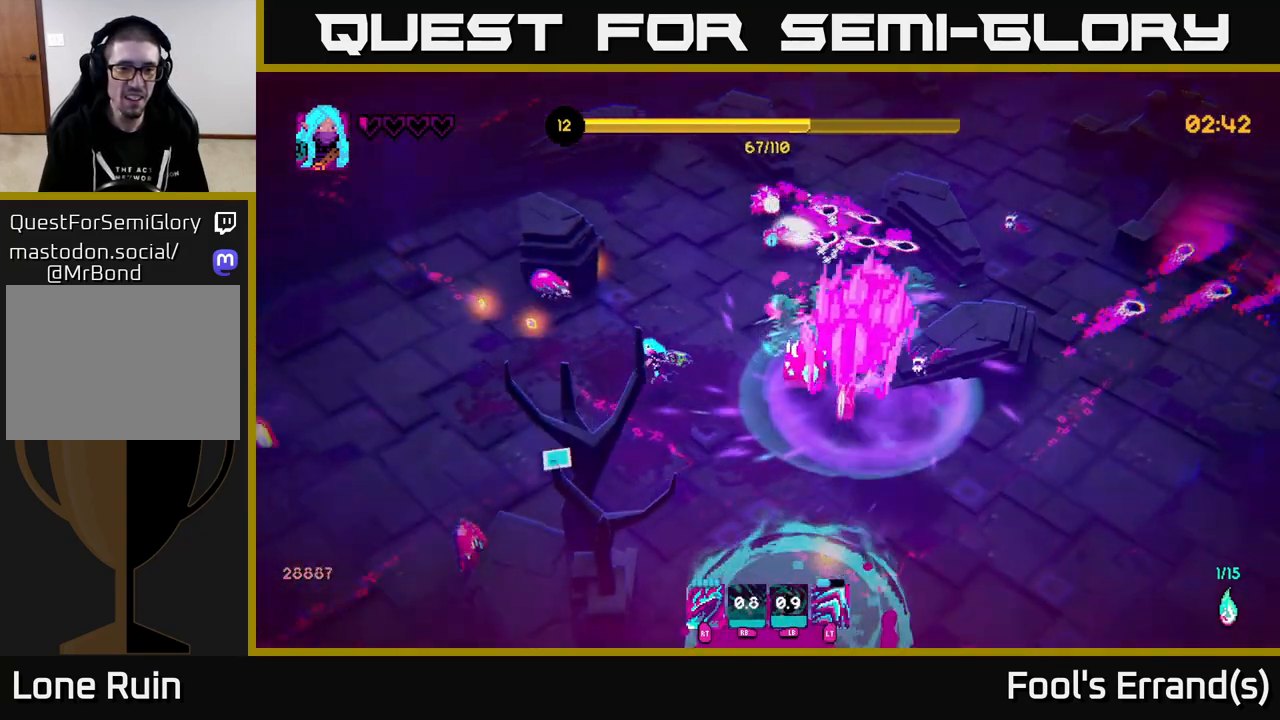
{"buttons": [], "left_stick": "up-left", "right_stick": "down-right", "events": [[67, "right_stick", "down"], [200, "left_stick", "down-left"], [300, "L2", "down"], [400, "left_stick", "up-left"], [417, "right_stick", "down-right"], [433, "L2", "up"]]}
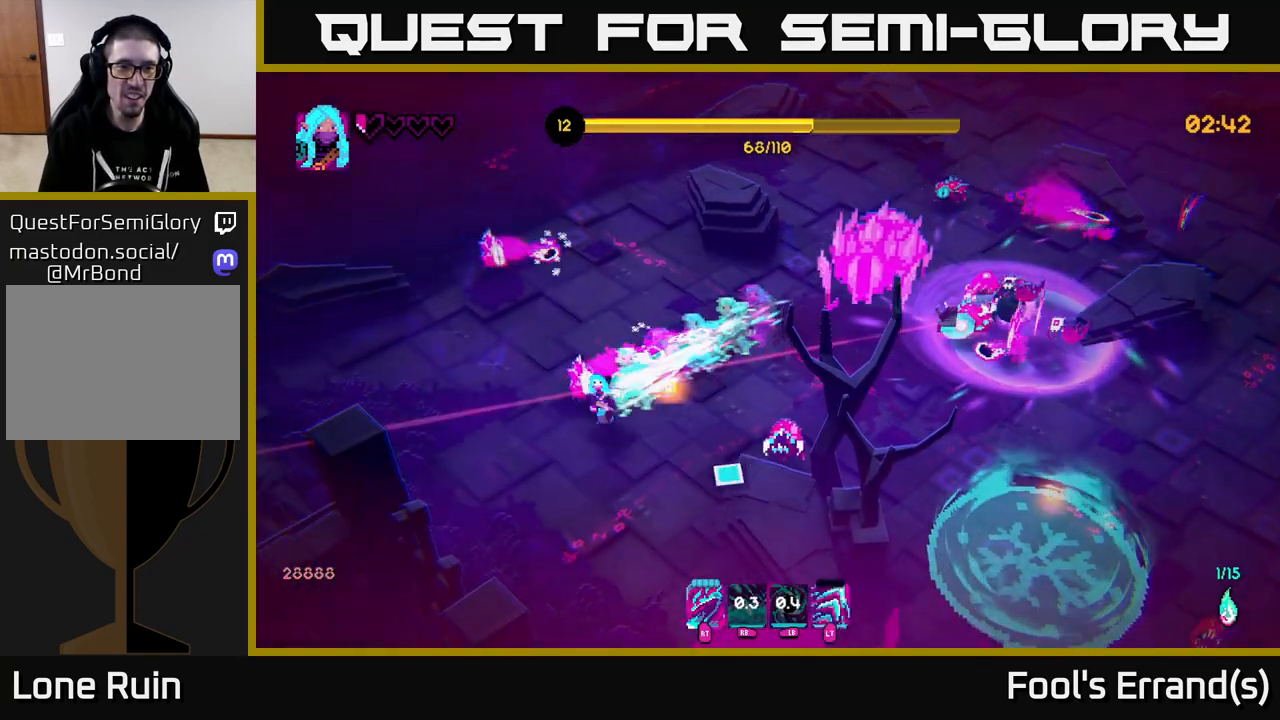
{"buttons": [], "left_stick": "up-left", "right_stick": "right", "events": [[233, "left_stick", "left"], [250, "right_stick", "right"], [267, "R2", "down"], [383, "R2", "up"], [467, "left_stick", "up-left"]]}
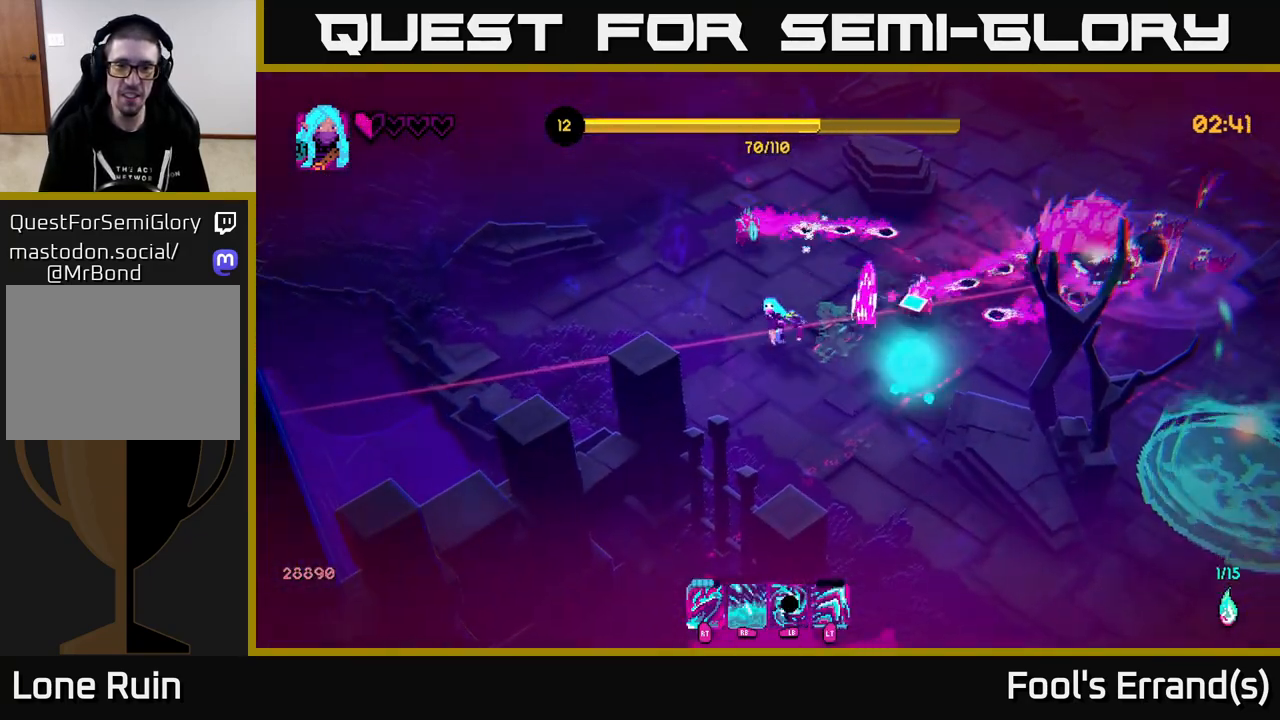
{"buttons": [], "left_stick": "up-left", "right_stick": "right", "events": []}
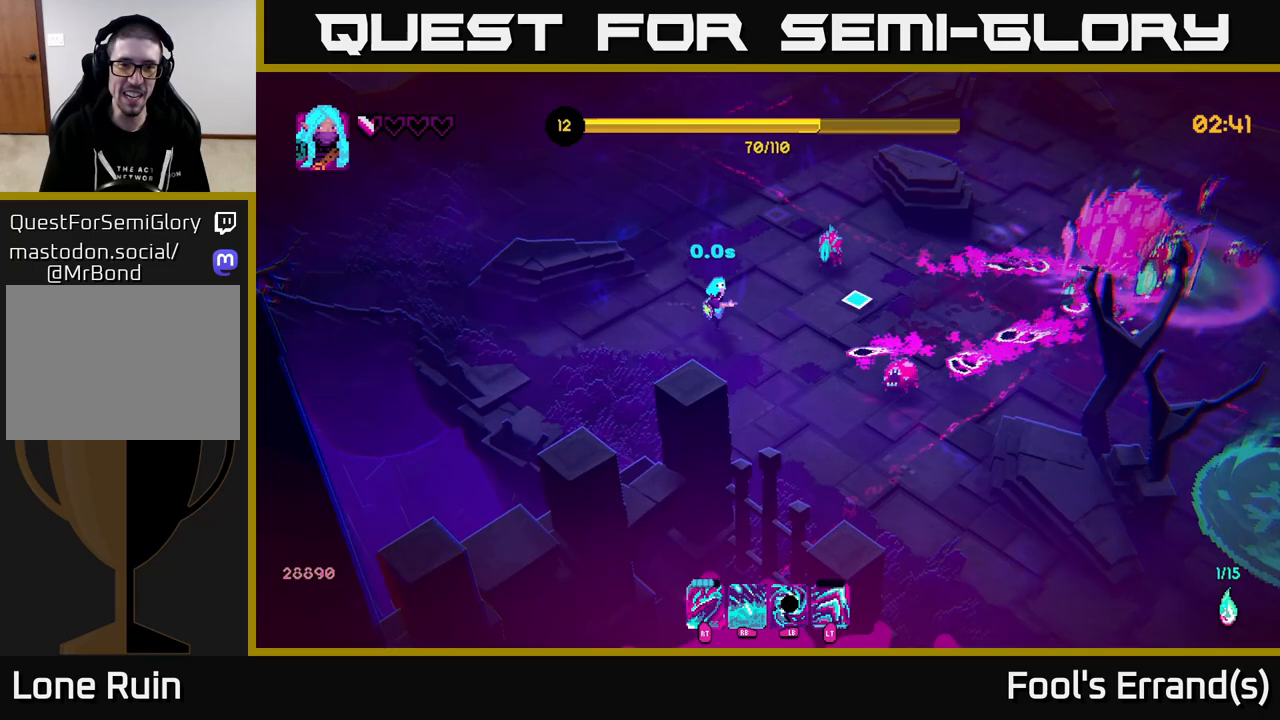
{"buttons": [], "left_stick": "up", "right_stick": "right", "events": [[17, "L2", "down"], [150, "L2", "up"], [233, "left_stick", "up-right"], [467, "left_stick", "up"]]}
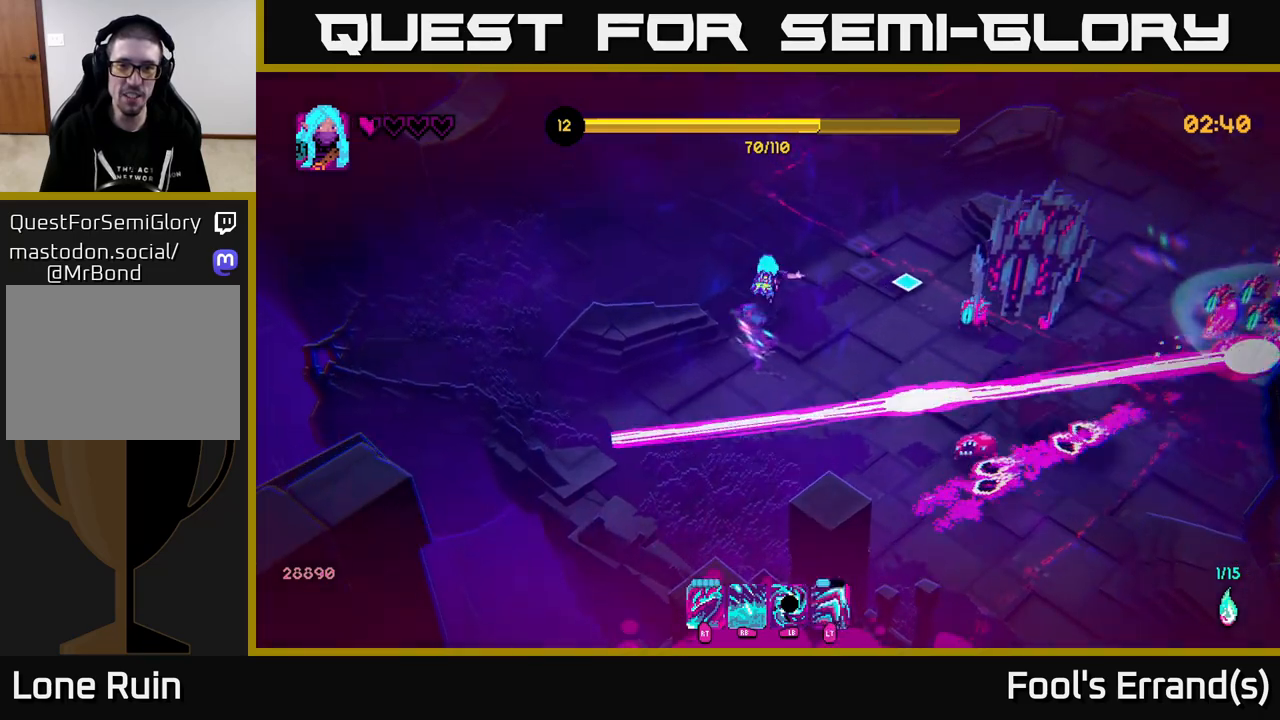
{"buttons": [], "left_stick": "up", "right_stick": "right", "events": []}
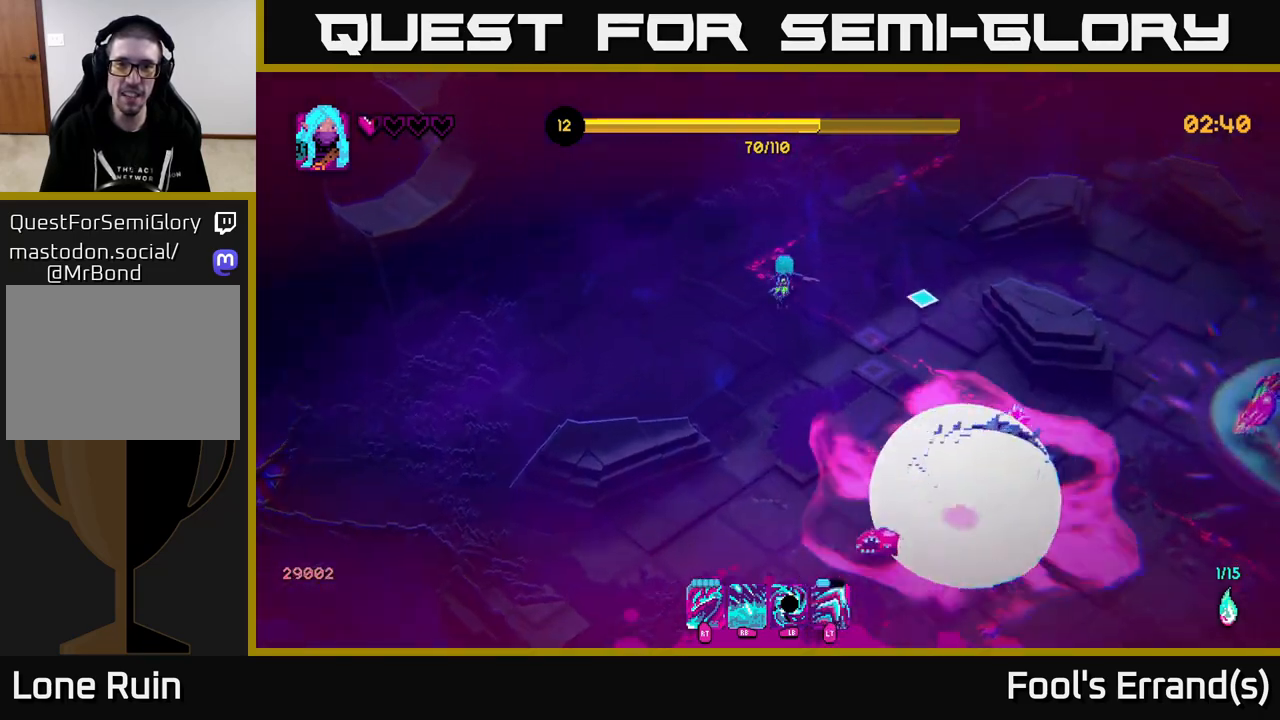
{"buttons": [], "left_stick": "up-right", "right_stick": "down-right", "events": [[183, "left_stick", "up-right"], [367, "right_stick", "down-right"]]}
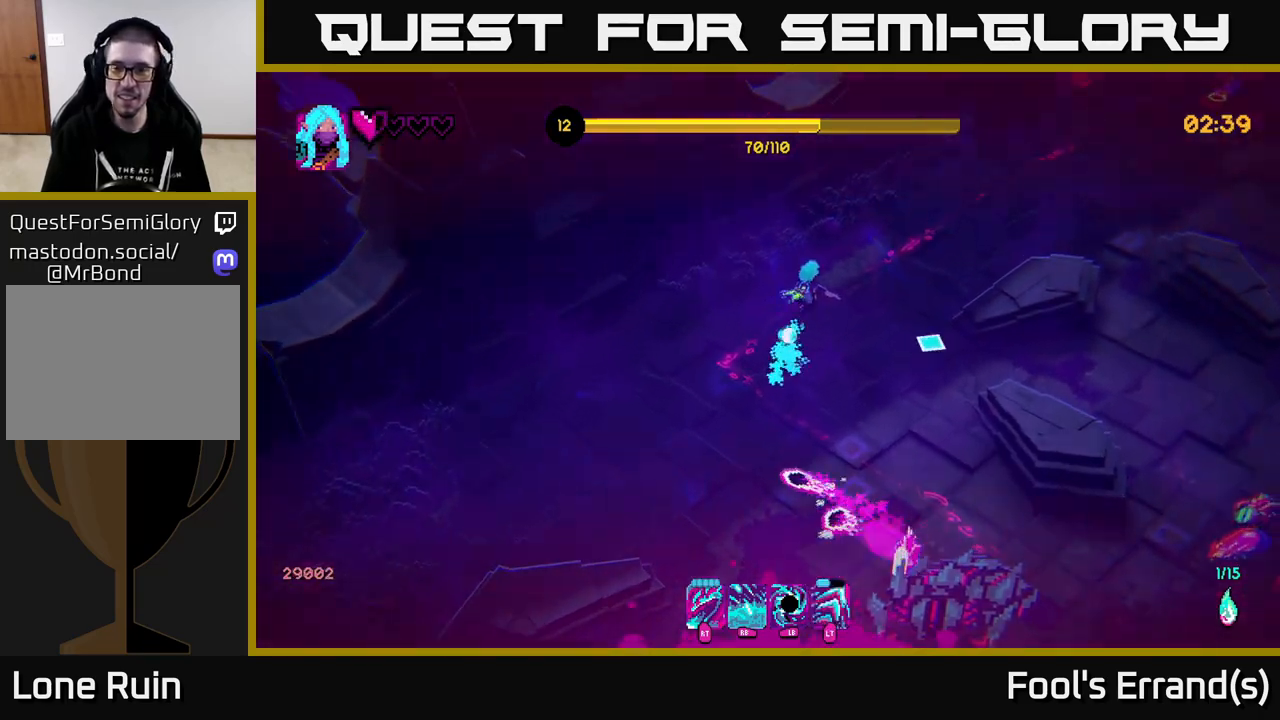
{"buttons": [], "left_stick": "right", "right_stick": "down-right", "events": [[150, "left_stick", "right"]]}
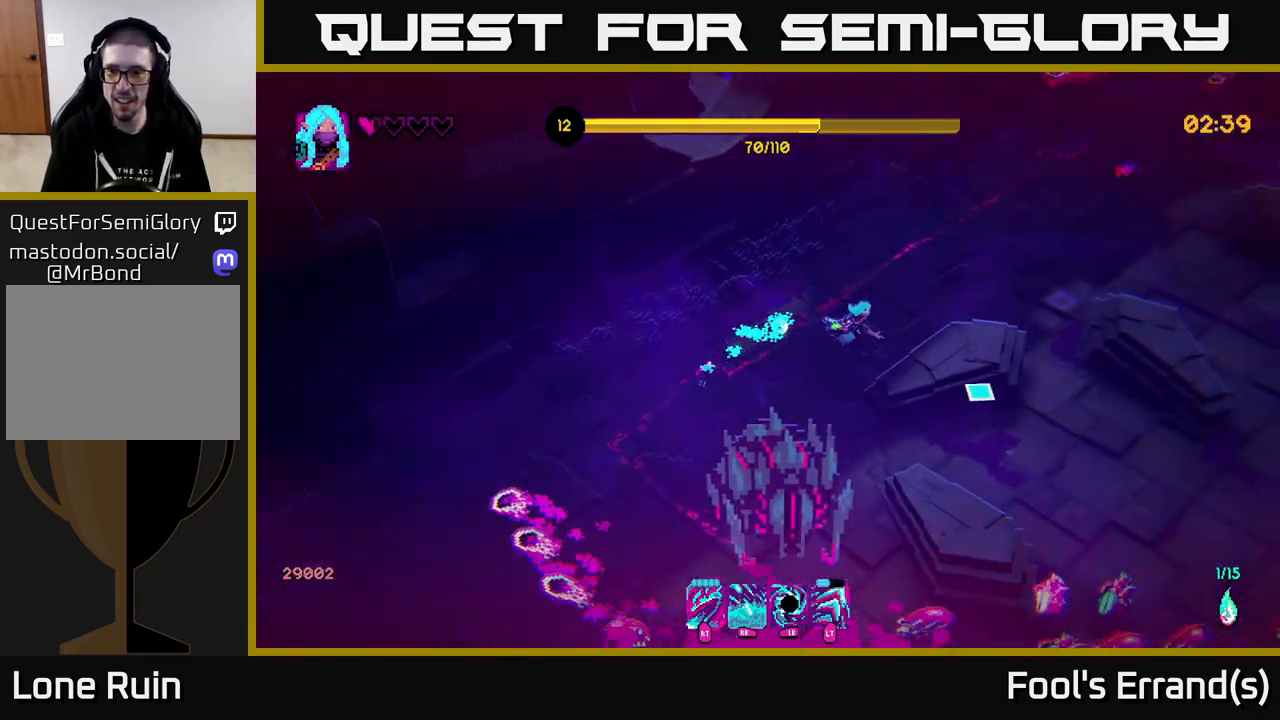
{"buttons": [], "left_stick": "right", "right_stick": "right", "events": [[17, "left_stick", "up-right"], [133, "right_stick", "right"], [317, "left_stick", "right"]]}
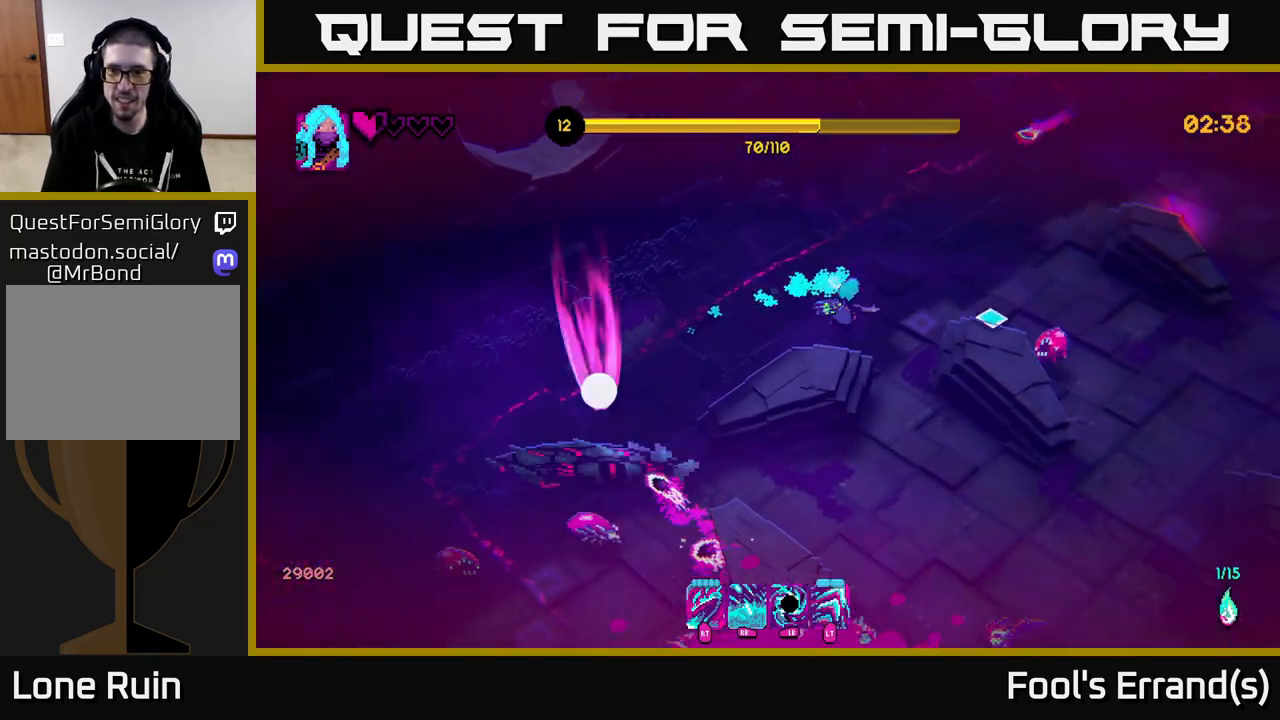
{"buttons": [], "left_stick": "right", "right_stick": "down-right", "events": [[167, "R2", "down"], [250, "R2", "up"], [267, "left_stick", "up-right"], [317, "right_stick", "down-right"], [350, "L2", "down"], [450, "left_stick", "right"], [500, "L2", "up"]]}
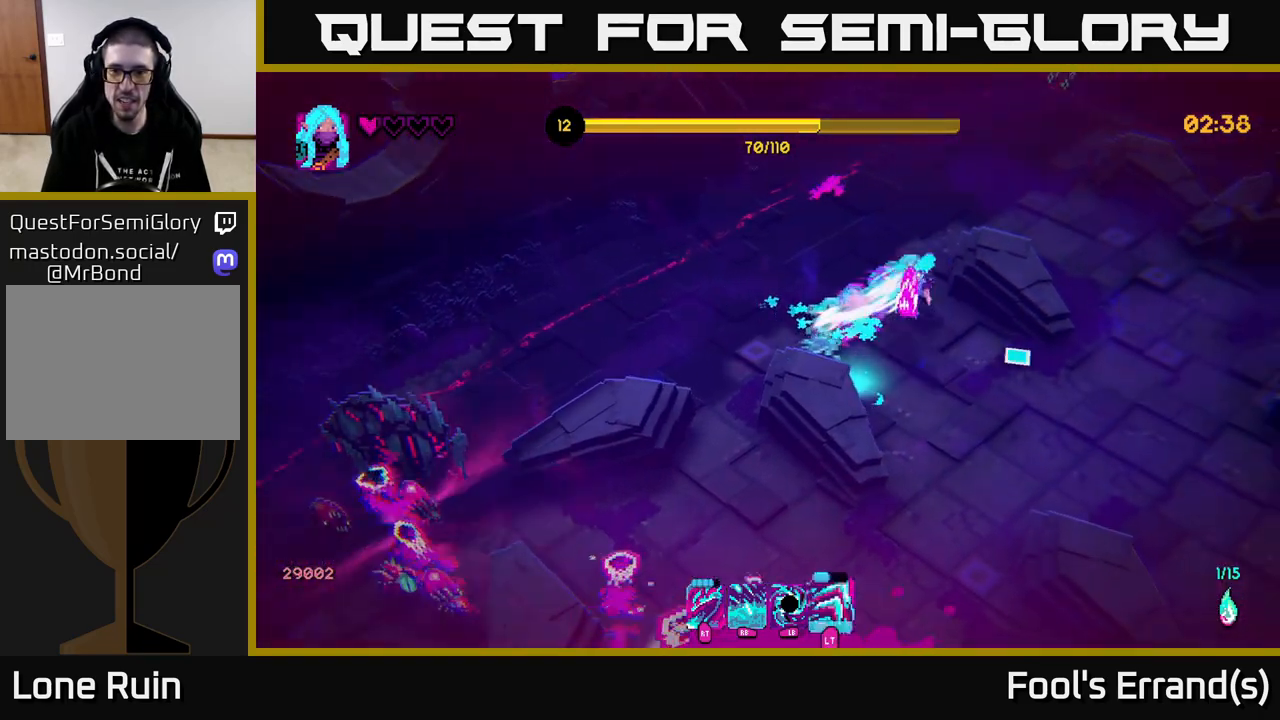
{"buttons": [], "left_stick": "down-left", "right_stick": "left", "events": [[17, "right_stick", "down"], [167, "left_stick", "down-right"], [233, "right_stick", "down-left"], [467, "left_stick", "down-left"], [483, "right_stick", "left"]]}
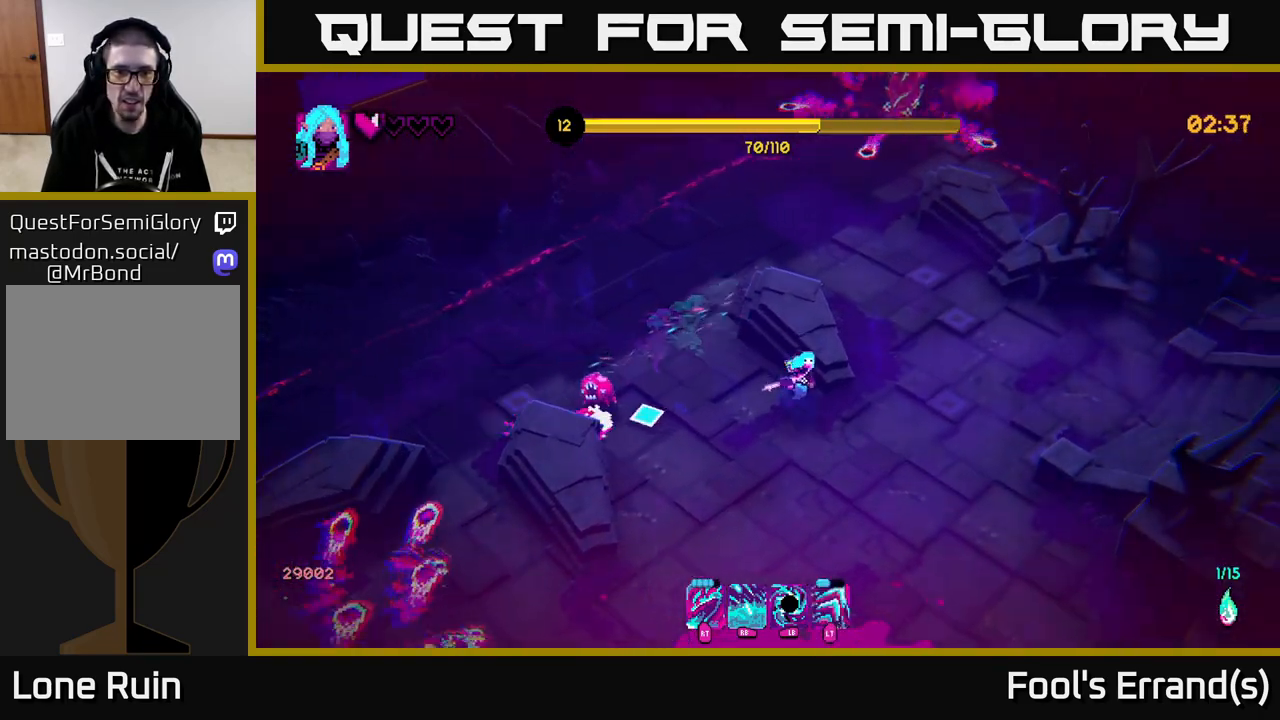
{"buttons": ["L2"], "left_stick": "right", "right_stick": "left", "events": [[167, "R2", "down"], [283, "R2", "up"], [283, "left_stick", "down-right"], [417, "L2", "down"], [467, "left_stick", "right"]]}
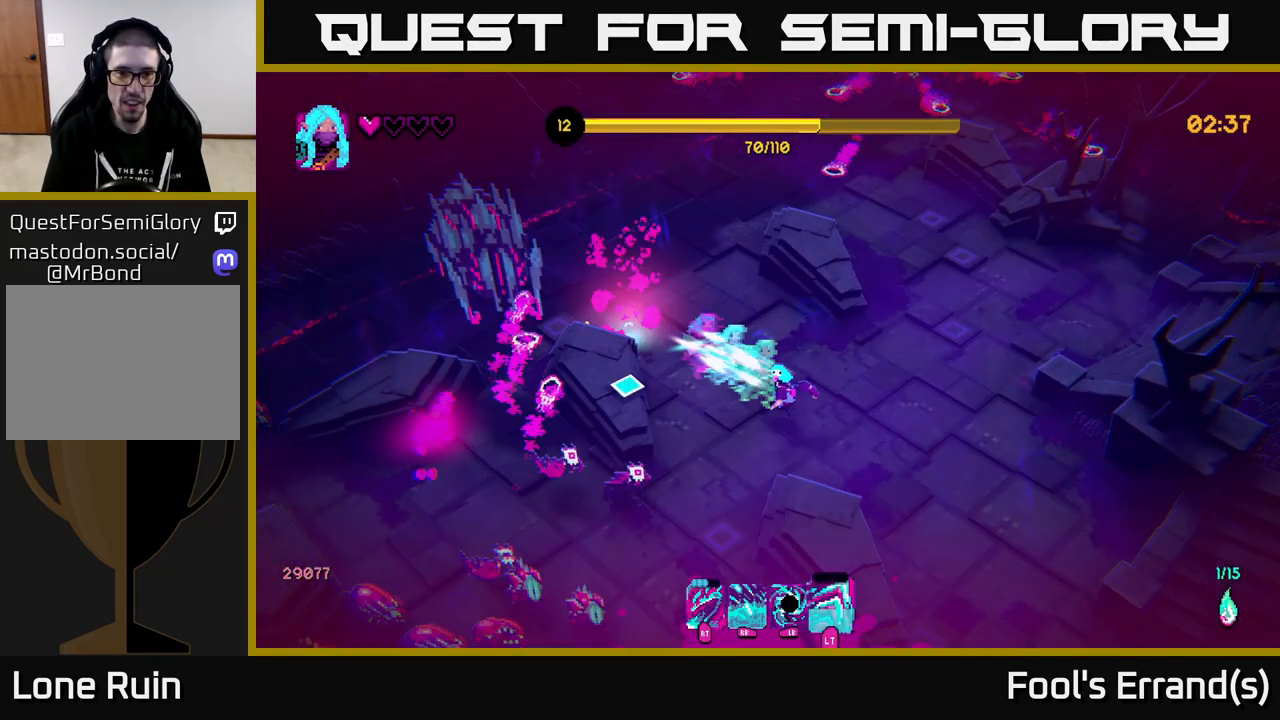
{"buttons": ["R1"], "left_stick": "down-right", "right_stick": "up-left", "events": [[83, "L2", "up"], [183, "left_stick", "down-right"], [450, "R1", "down"], [450, "right_stick", "up-left"]]}
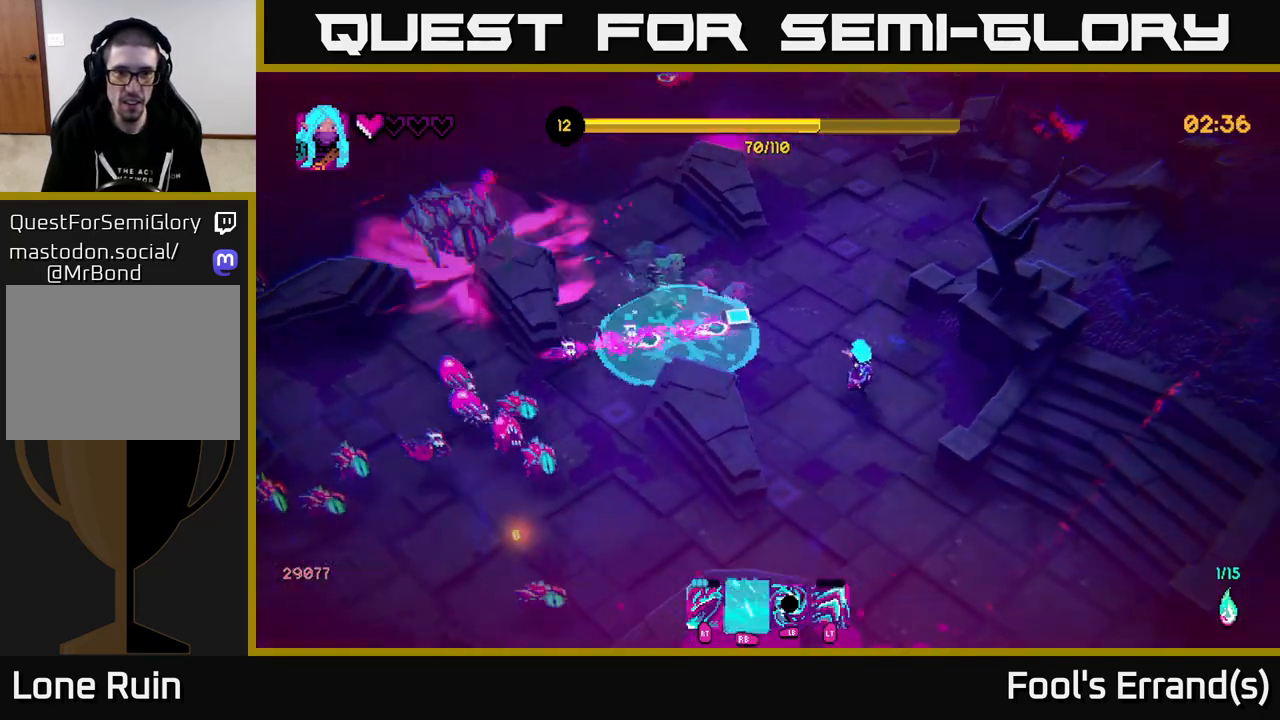
{"buttons": [], "left_stick": "down-left", "right_stick": "up-left", "events": [[67, "R1", "up"], [367, "left_stick", "down-left"]]}
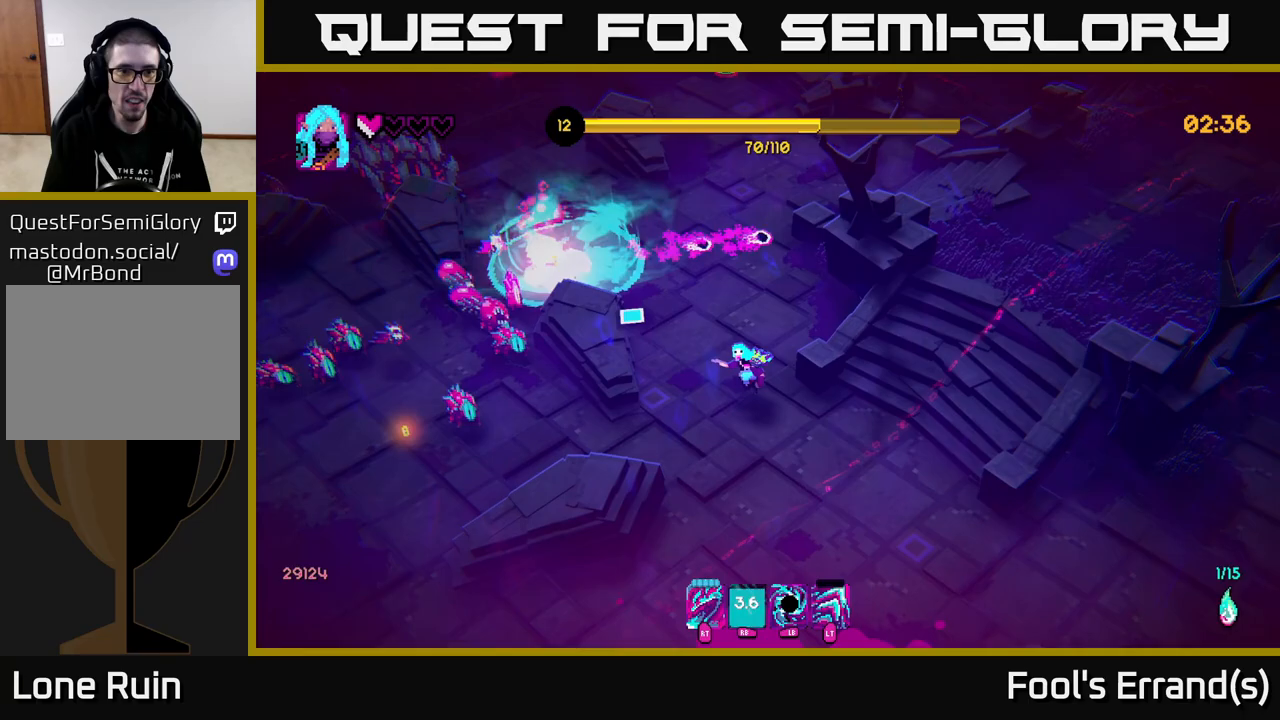
{"buttons": [], "left_stick": "right", "right_stick": "center", "events": [[50, "L1", "down"], [100, "left_stick", "down-right"], [183, "L1", "up"], [300, "left_stick", "center"], [383, "right_stick", "center"], [400, "left_stick", "right"]]}
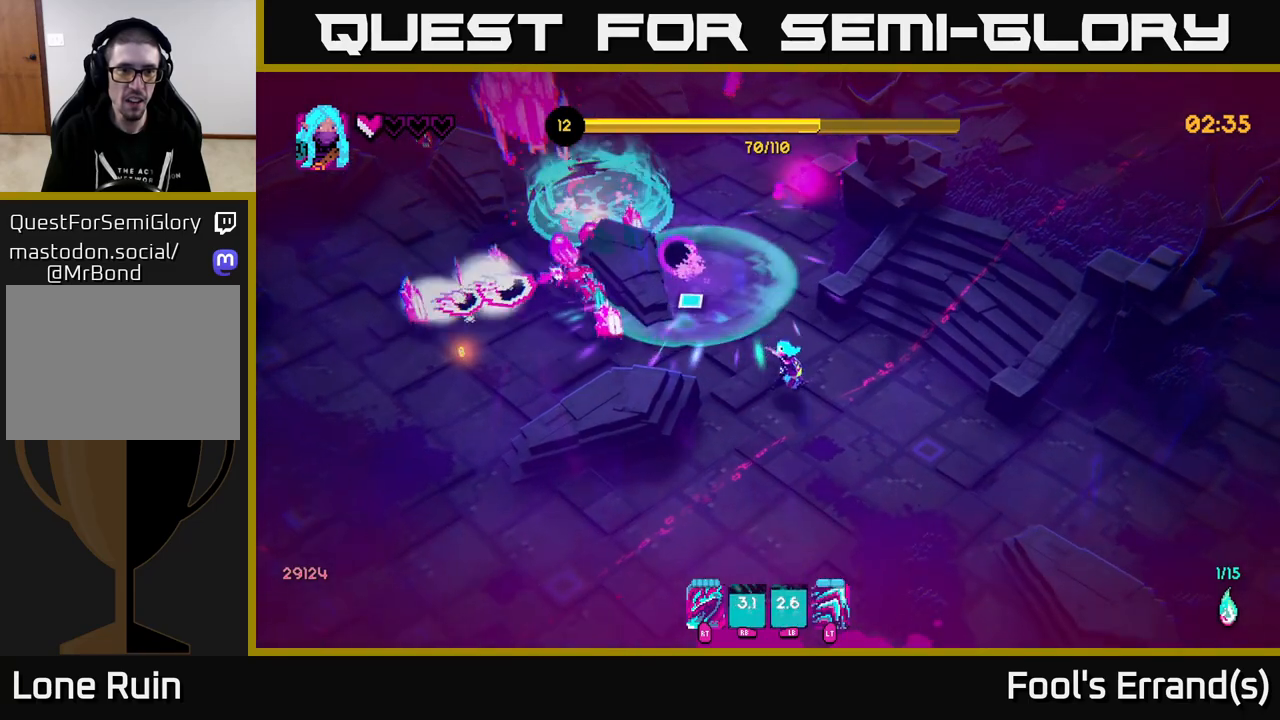
{"buttons": [], "left_stick": "down", "right_stick": "up-left", "events": [[117, "right_stick", "left"], [250, "left_stick", "left"], [267, "right_stick", "up-left"], [500, "left_stick", "down"]]}